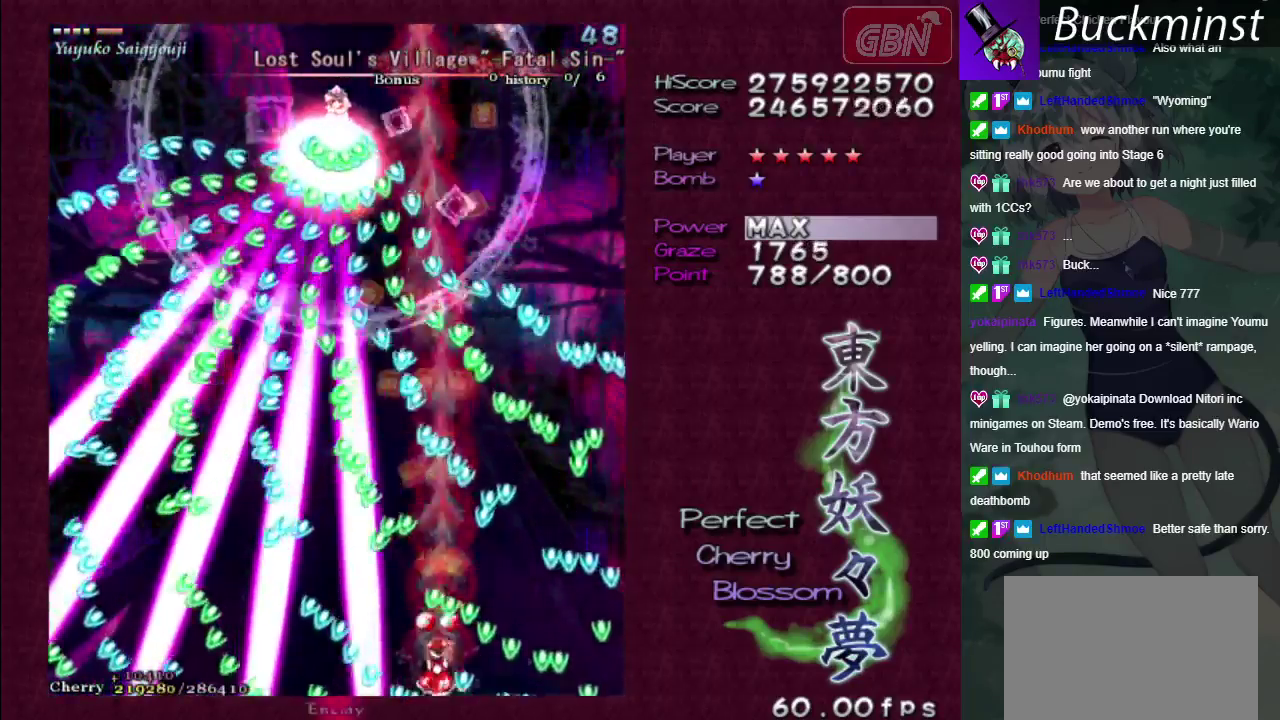
Gameplay with a controller (Xbox layout); each line is a JSON object with the inputs held at the frame after it (dt_ms = milliseconds from this image to that frame). "events" lists button and stick changes between this image and that frame as [ms after this image, input, new state], when the widget could be followed in between. Not read: L3 R3.
{"dt_ms": 400, "buttons": ["A", "X"], "left_stick": "up", "right_stick": "center", "events": [[350, "left_stick", "up"]]}
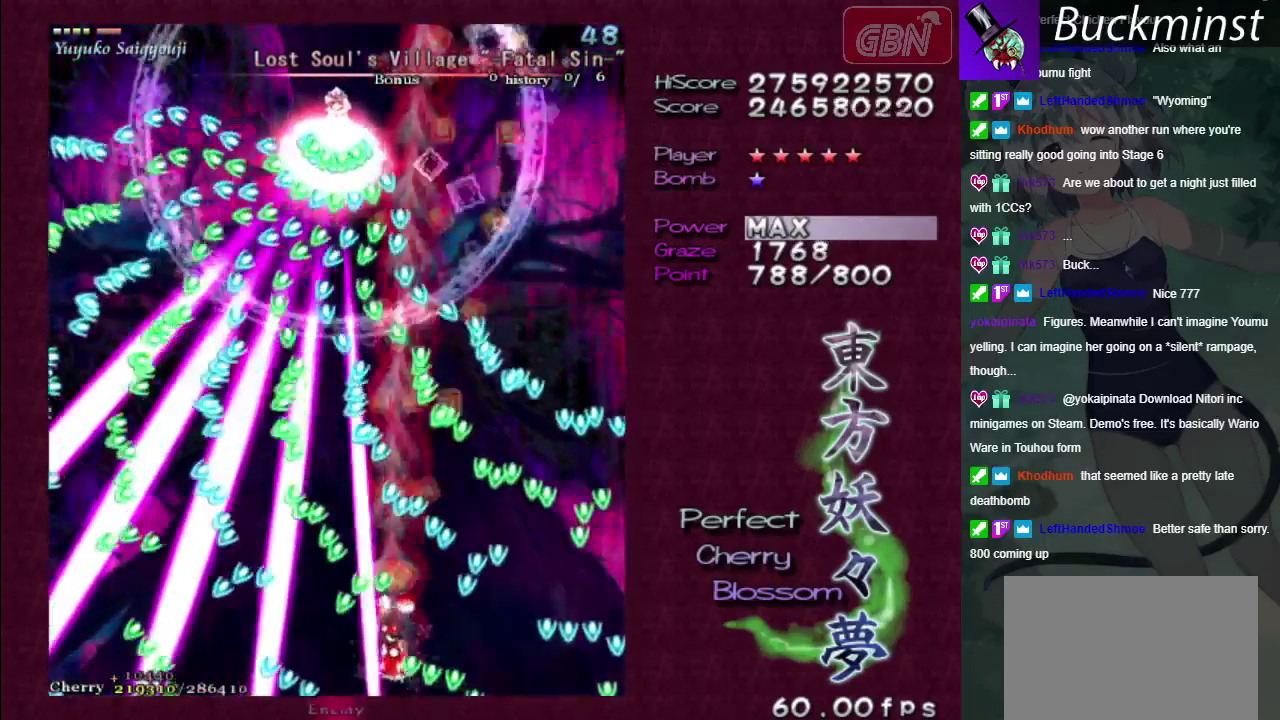
{"dt_ms": 200, "buttons": ["A", "X"], "left_stick": "down", "right_stick": "center", "events": [[83, "left_stick", "right"], [200, "left_stick", "down"]]}
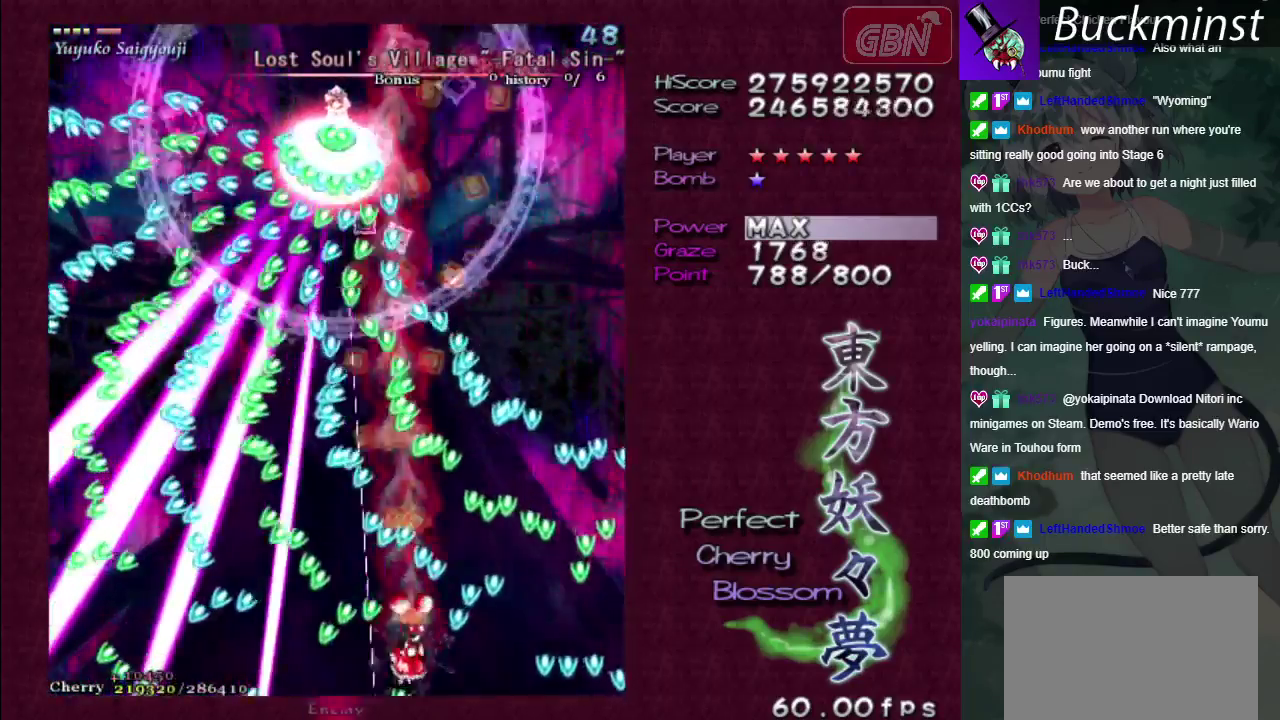
{"dt_ms": 300, "buttons": ["A", "X"], "left_stick": "down-right", "right_stick": "center", "events": [[50, "left_stick", "down-left"], [133, "left_stick", "center"], [300, "left_stick", "down-right"]]}
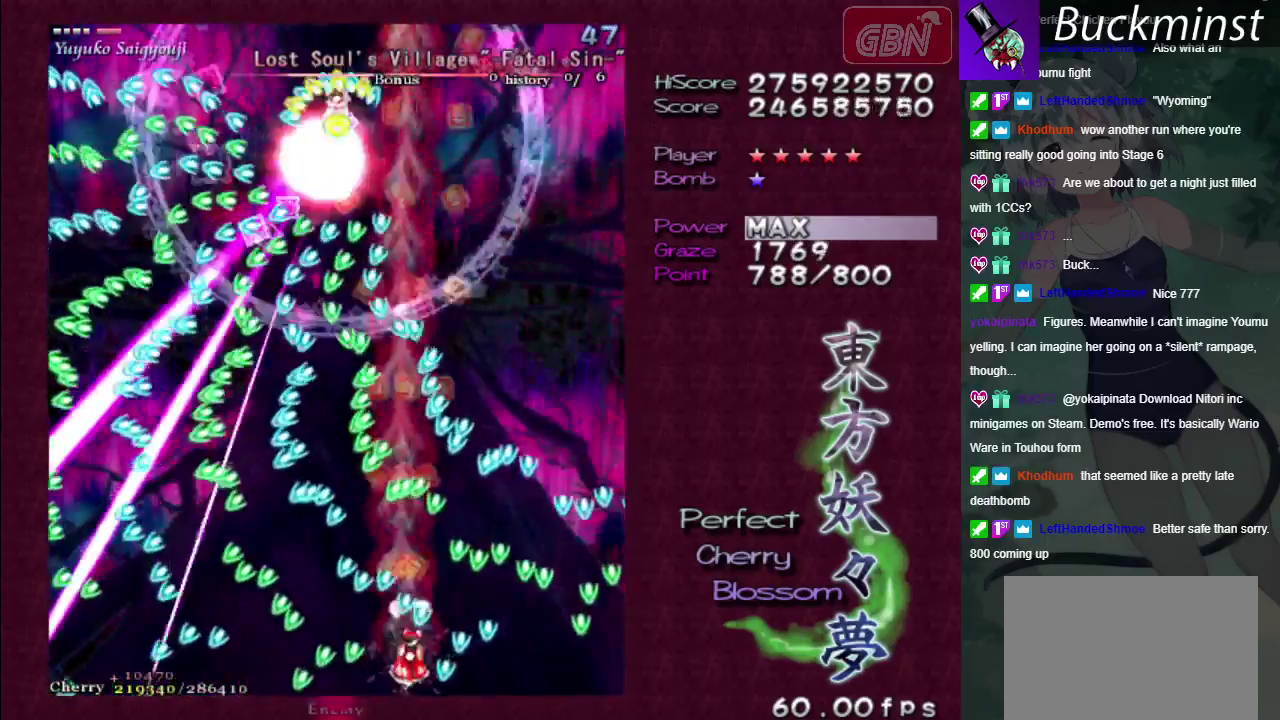
{"dt_ms": 300, "buttons": ["A", "X"], "left_stick": "left", "right_stick": "center", "events": [[233, "left_stick", "center"], [283, "left_stick", "left"]]}
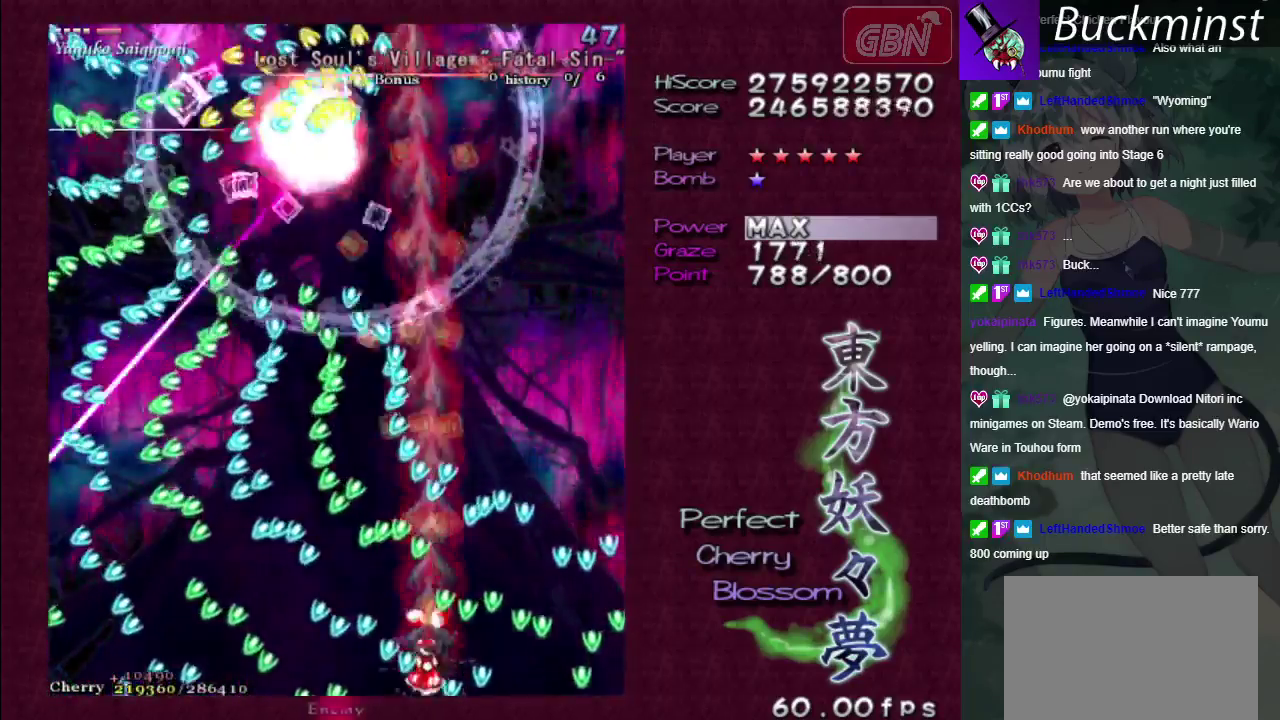
{"dt_ms": 300, "buttons": ["A", "X"], "left_stick": "down-right", "right_stick": "center"}
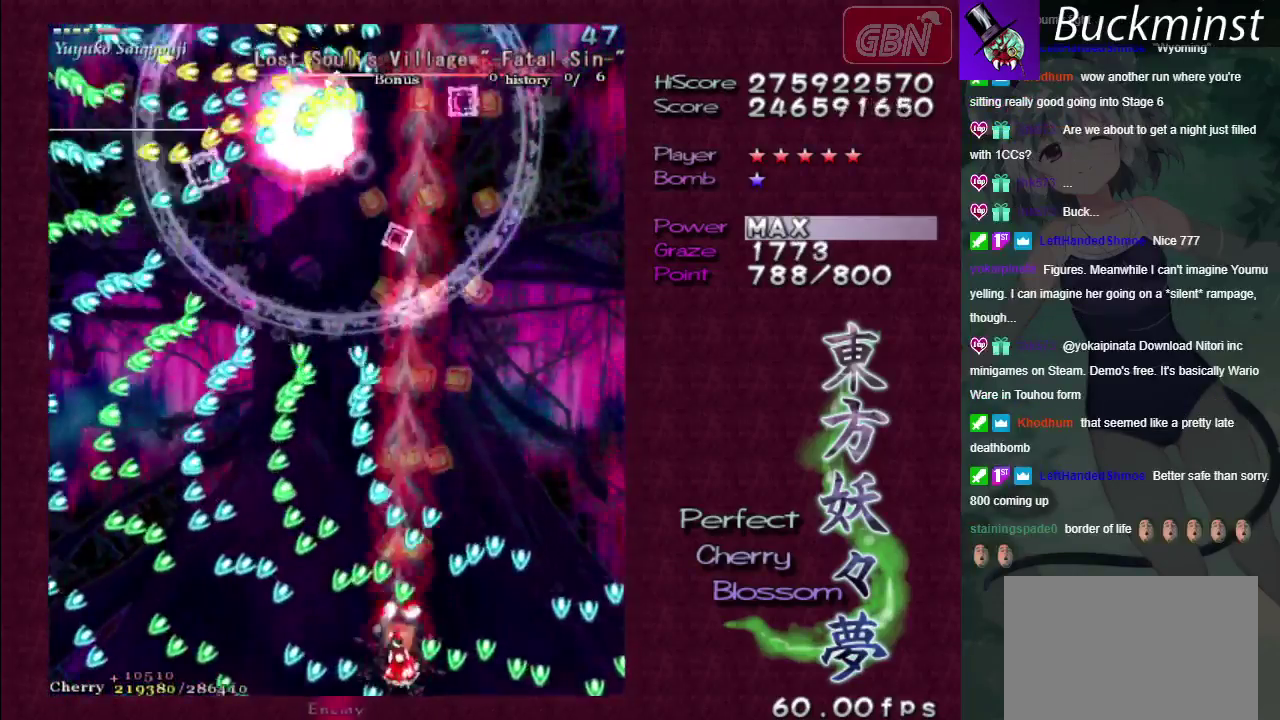
{"dt_ms": 200, "buttons": ["A", "X"], "left_stick": "up-left", "right_stick": "center"}
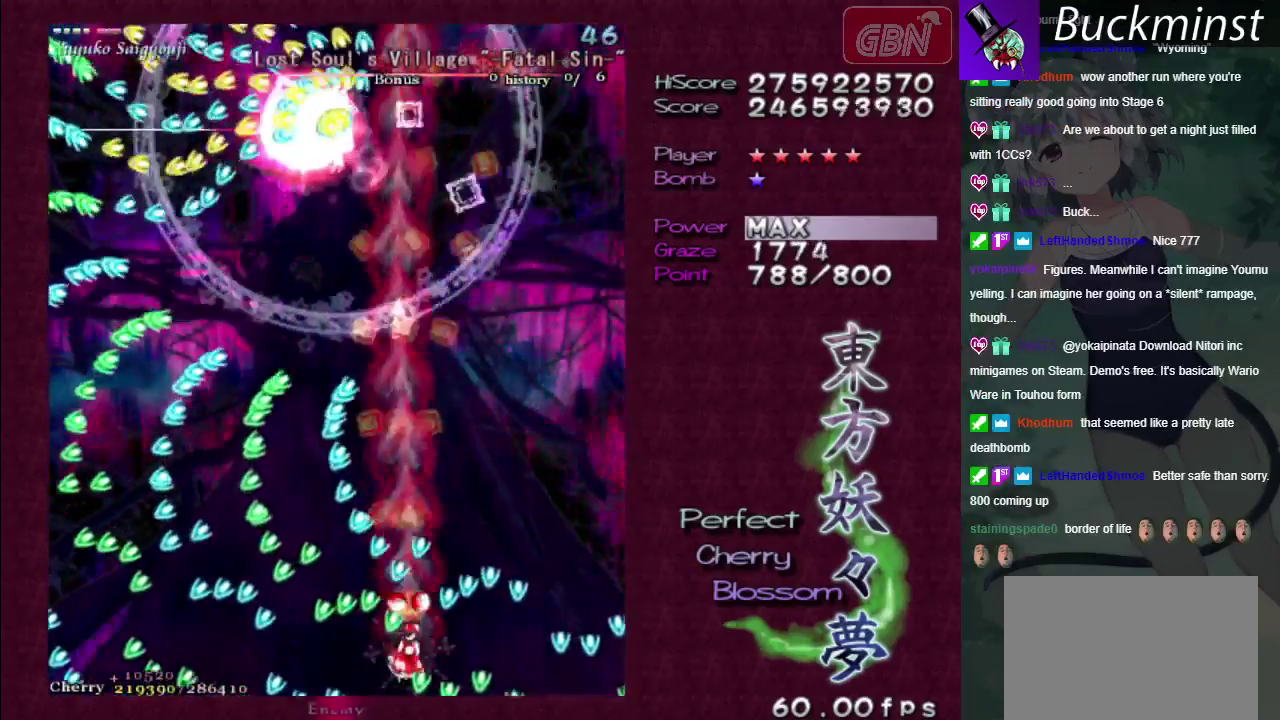
{"dt_ms": 400, "buttons": ["A", "X"], "left_stick": "down-right", "right_stick": "center"}
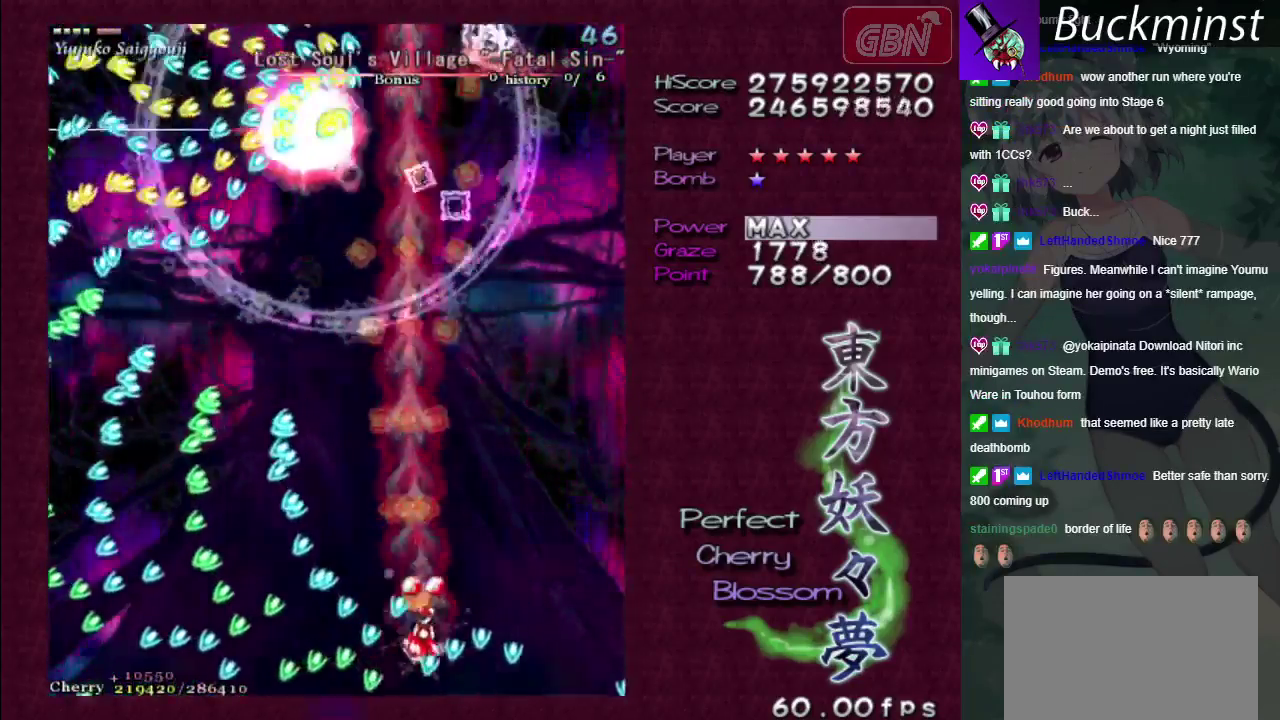
{"dt_ms": 100, "buttons": ["A", "X"], "left_stick": "up", "right_stick": "center"}
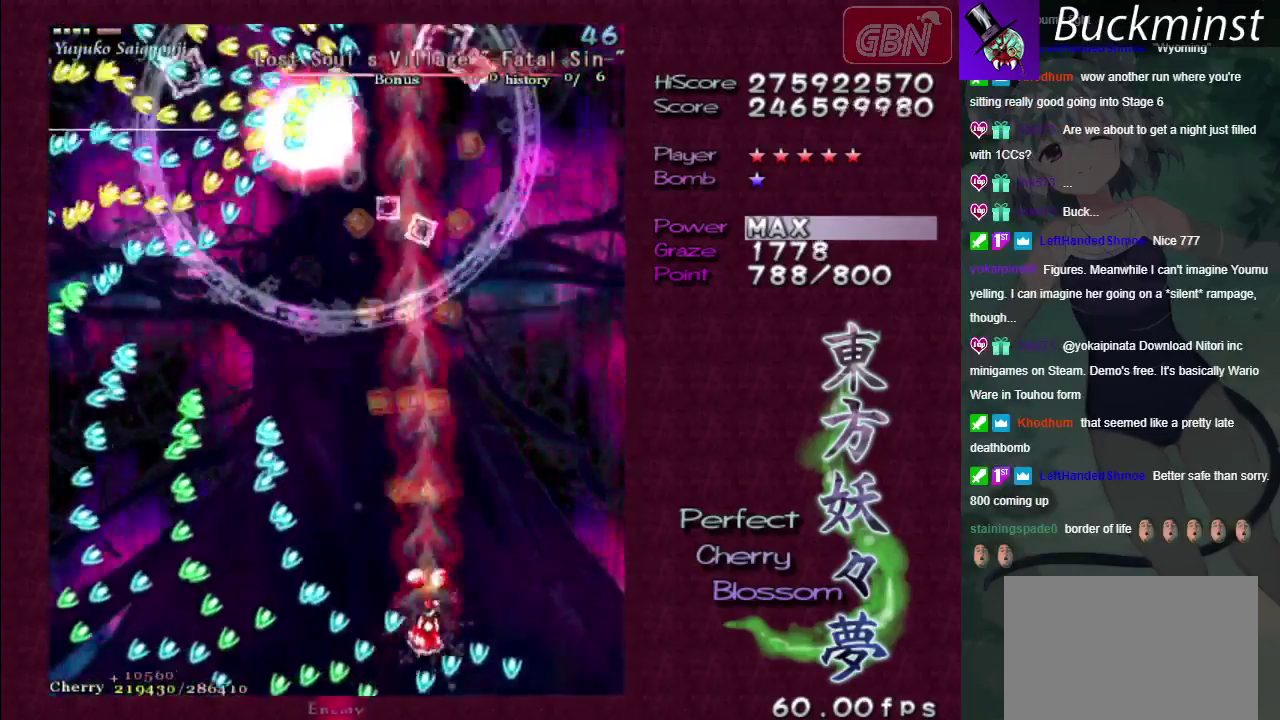
{"dt_ms": 600, "buttons": ["A", "X"], "left_stick": "up-left", "right_stick": "center", "events": [[117, "left_stick", "left"], [267, "X", "up"], [483, "left_stick", "up-left"], [550, "X", "down"]]}